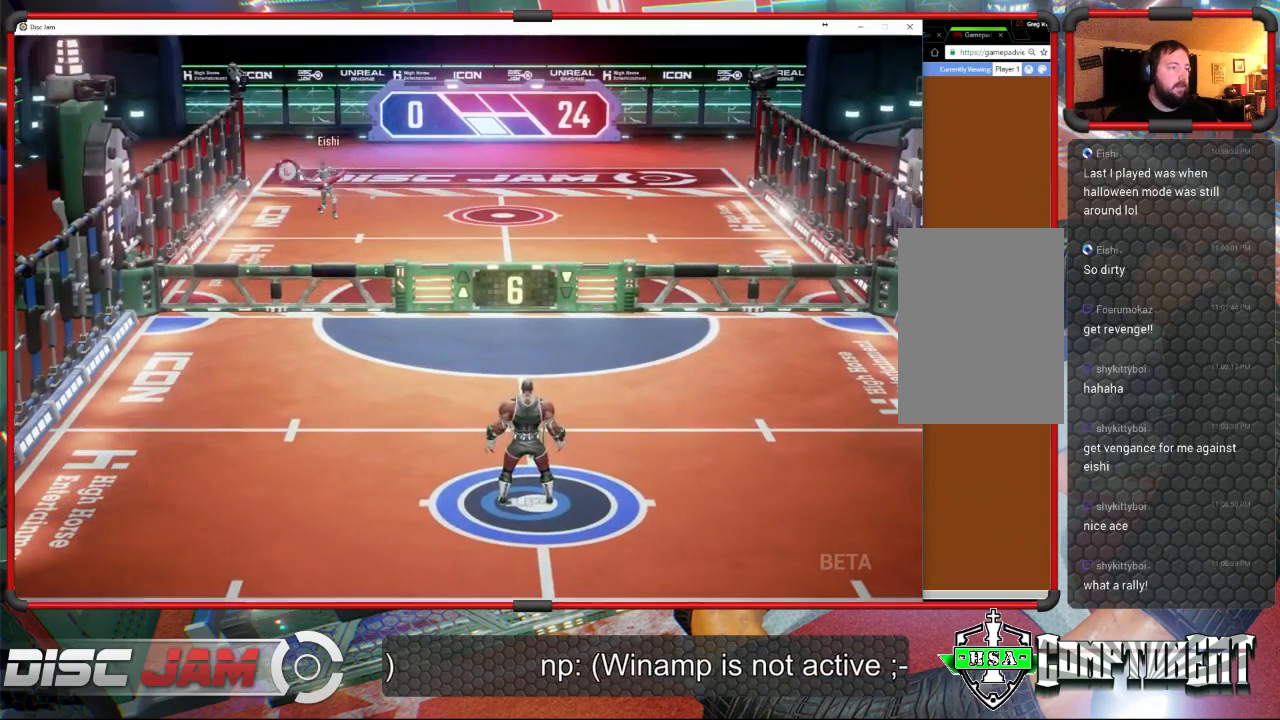
Gameplay with a controller (Xbox layout); each line is a JSON object with the inputs held at the frame after it. "events" lists button and stick changes between this image and that frame as [ms after this image, input, new state], when the widget could be followed in between. Not read: B right_stick.
{"buttons": [], "left_stick": "up-left", "events": [[67, "left_stick", "left"], [133, "left_stick", "up-left"]]}
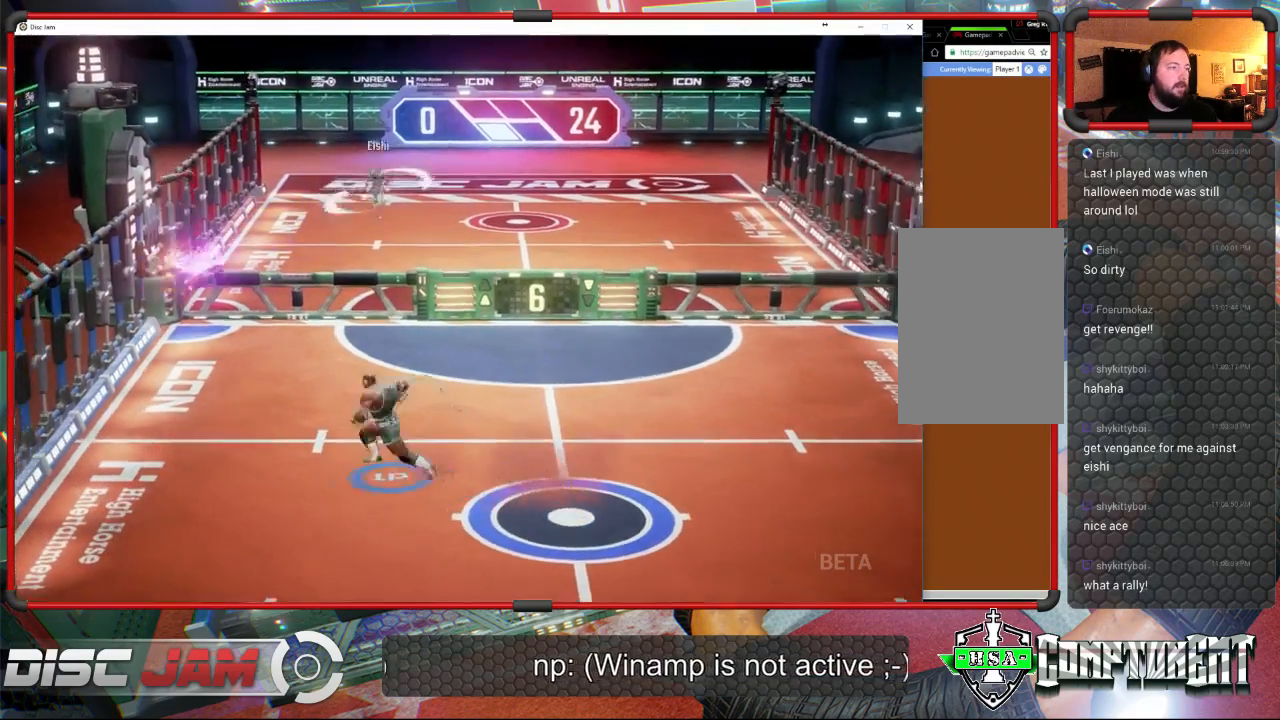
{"buttons": [], "left_stick": "down-left", "events": [[167, "left_stick", "left"], [300, "X", "down"], [300, "left_stick", "down-left"], [500, "X", "up"]]}
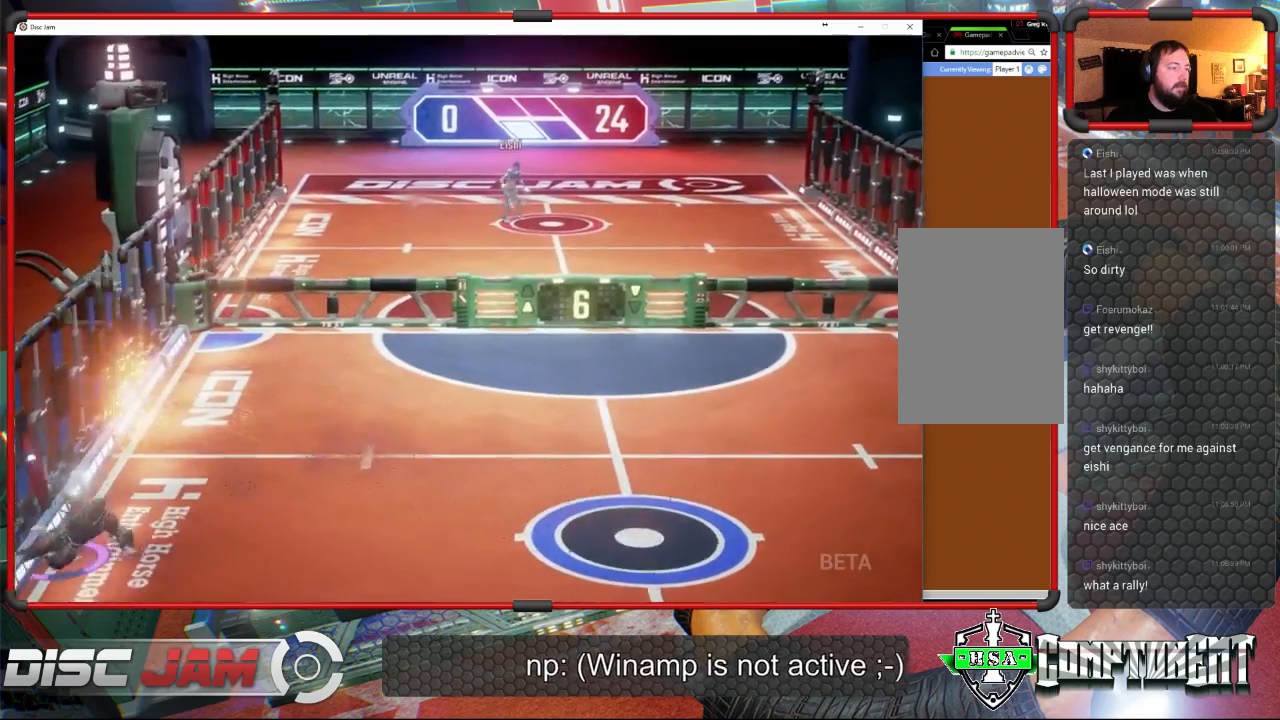
{"buttons": ["A"], "left_stick": "up-right", "events": [[33, "left_stick", "right"], [133, "left_stick", "up-right"], [200, "A", "down"]]}
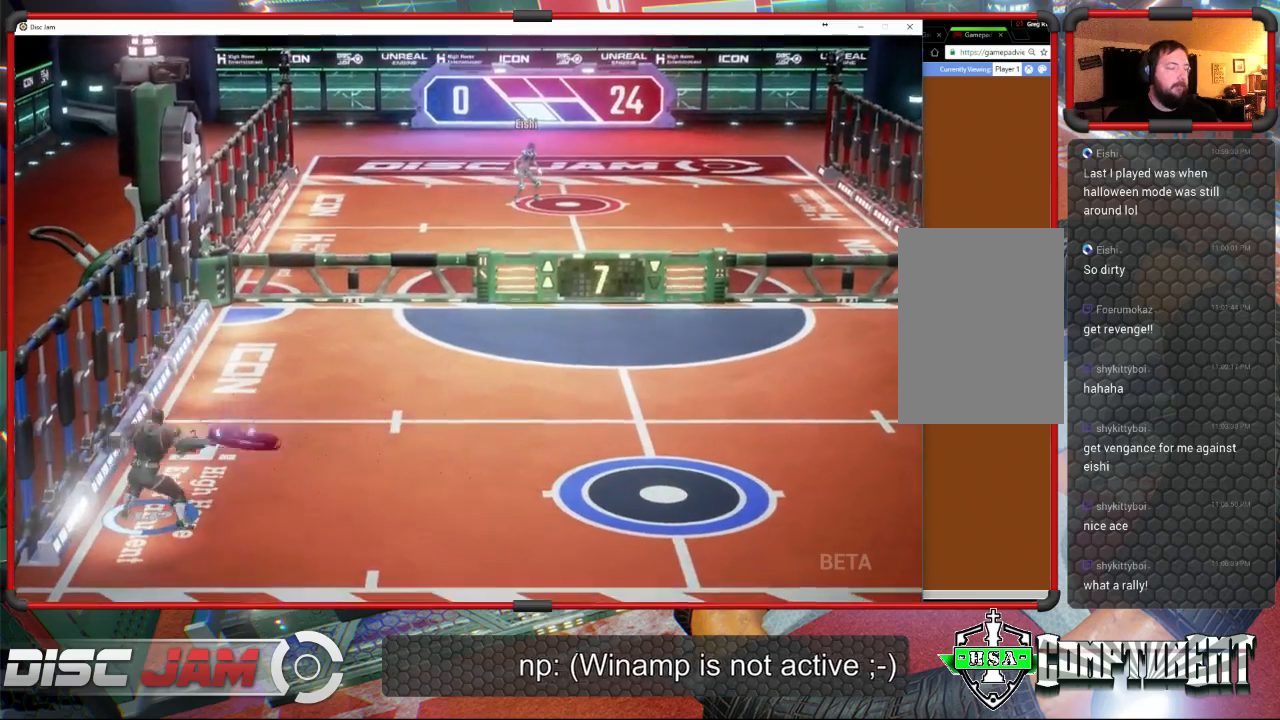
{"buttons": ["A"], "left_stick": "up-right", "events": []}
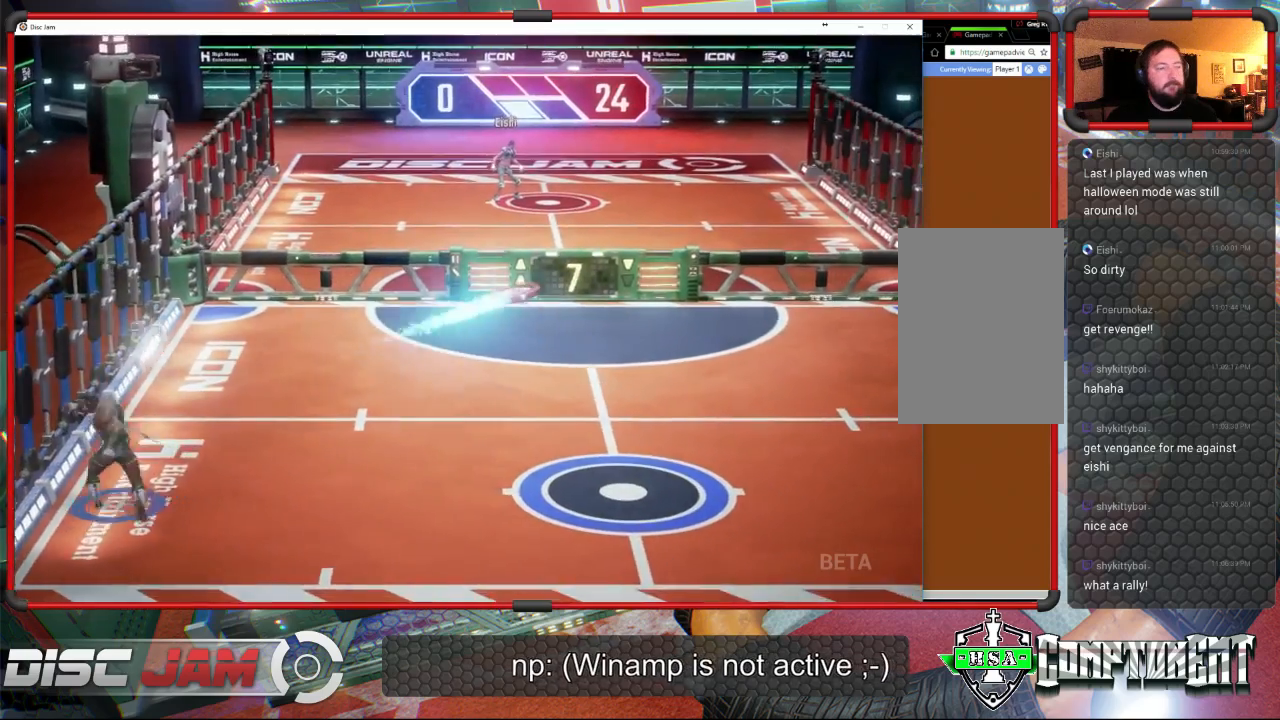
{"buttons": ["X"], "left_stick": "right", "events": [[200, "left_stick", "right"], [267, "A", "up"], [500, "X", "down"]]}
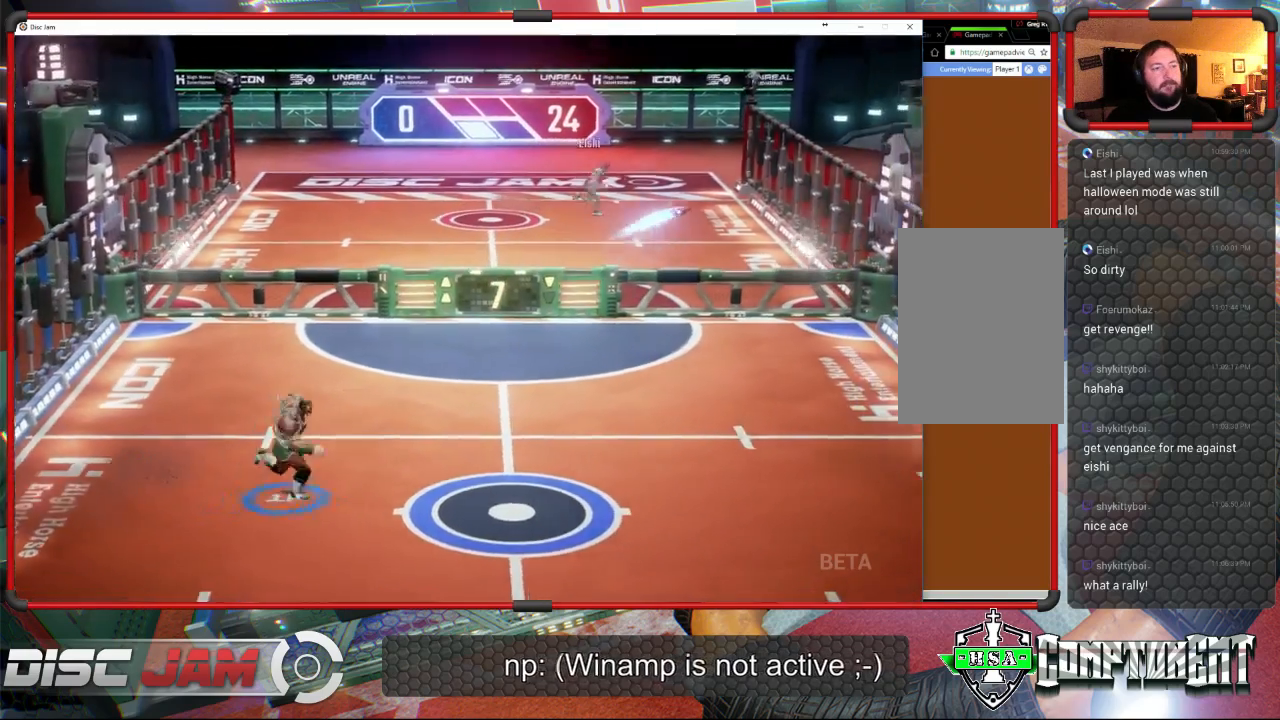
{"buttons": [], "left_stick": "center", "events": [[133, "left_stick", "down-right"], [233, "X", "up"], [300, "left_stick", "center"]]}
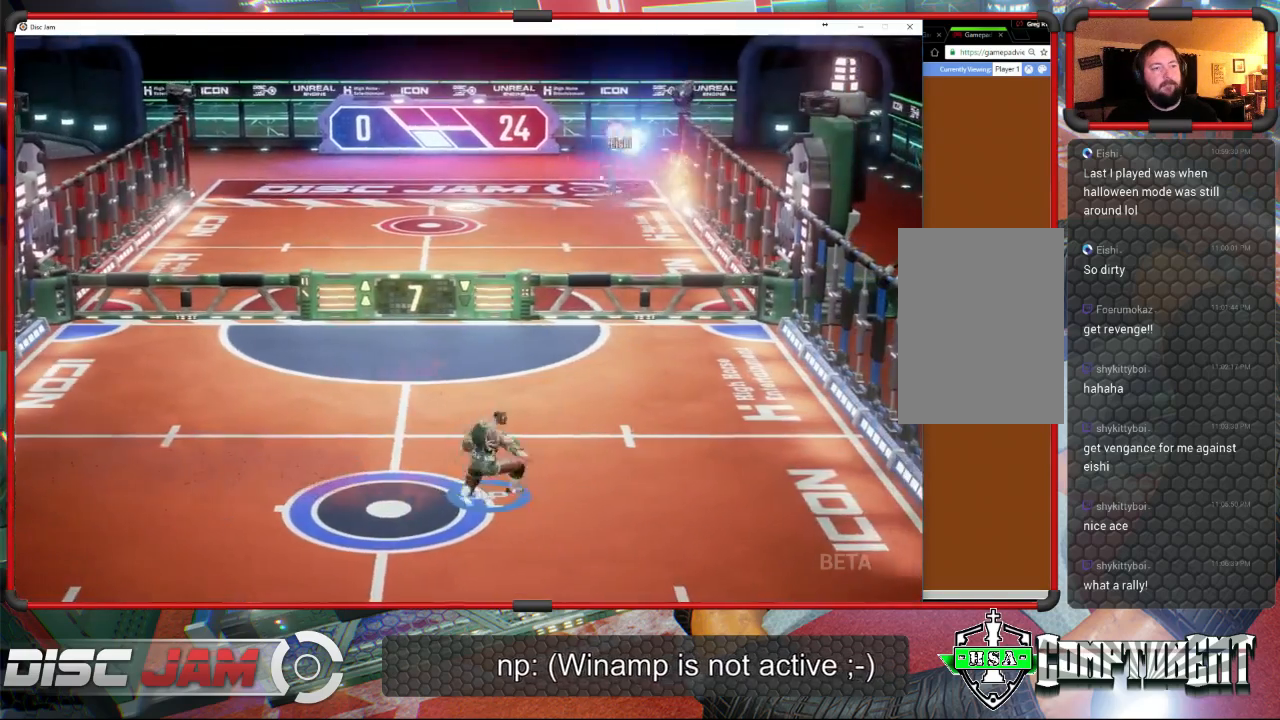
{"buttons": [], "left_stick": "left", "events": [[400, "left_stick", "left"]]}
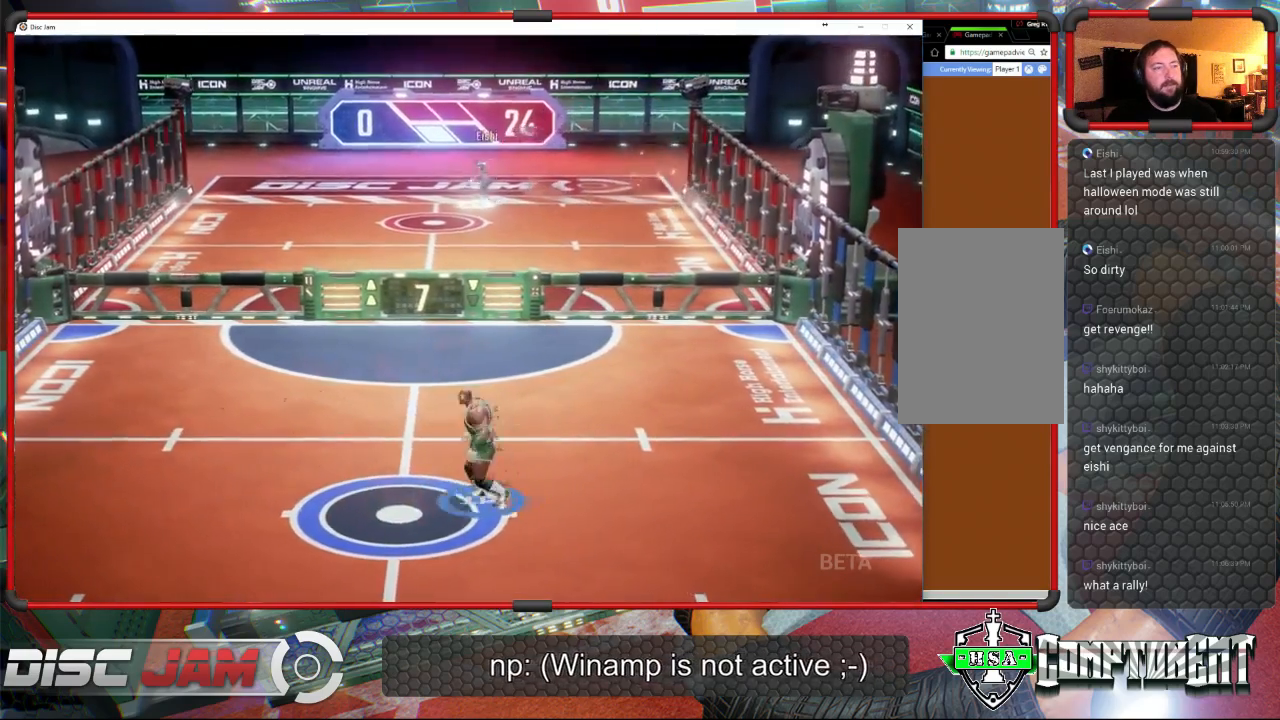
{"buttons": [], "left_stick": "center", "events": [[167, "left_stick", "center"]]}
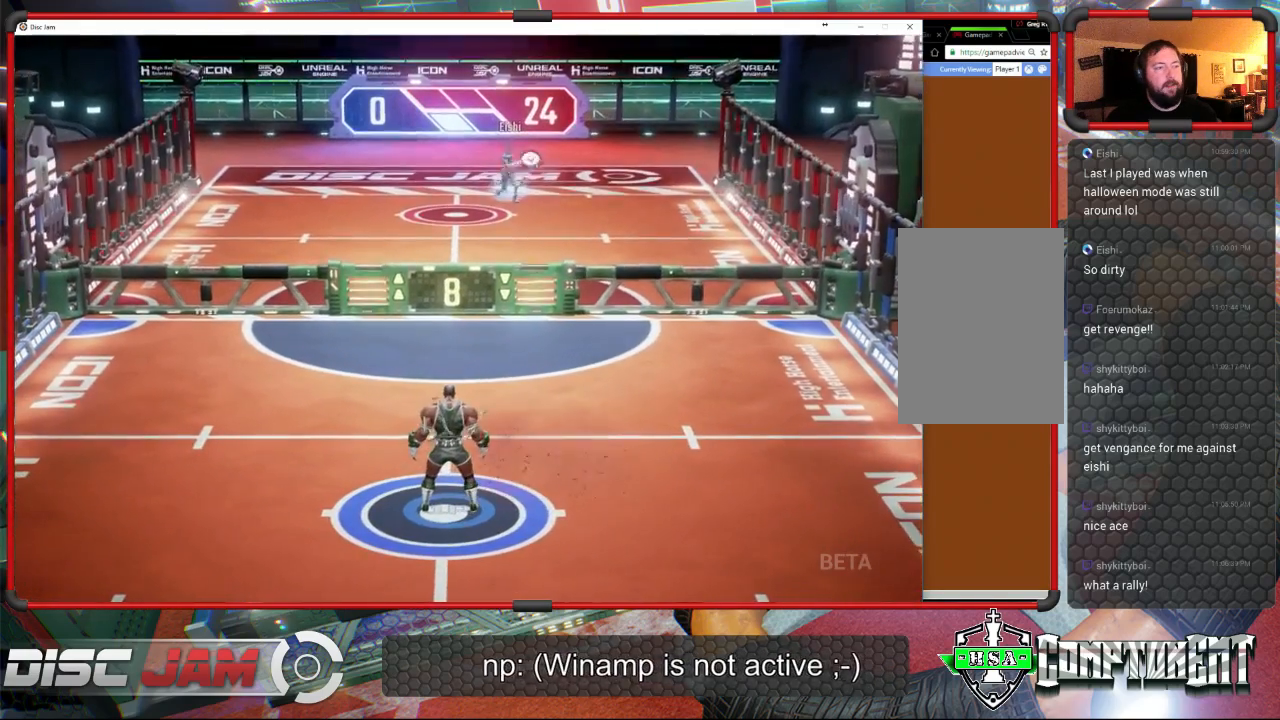
{"buttons": [], "left_stick": "up-right", "events": [[333, "left_stick", "right"], [433, "left_stick", "up-right"]]}
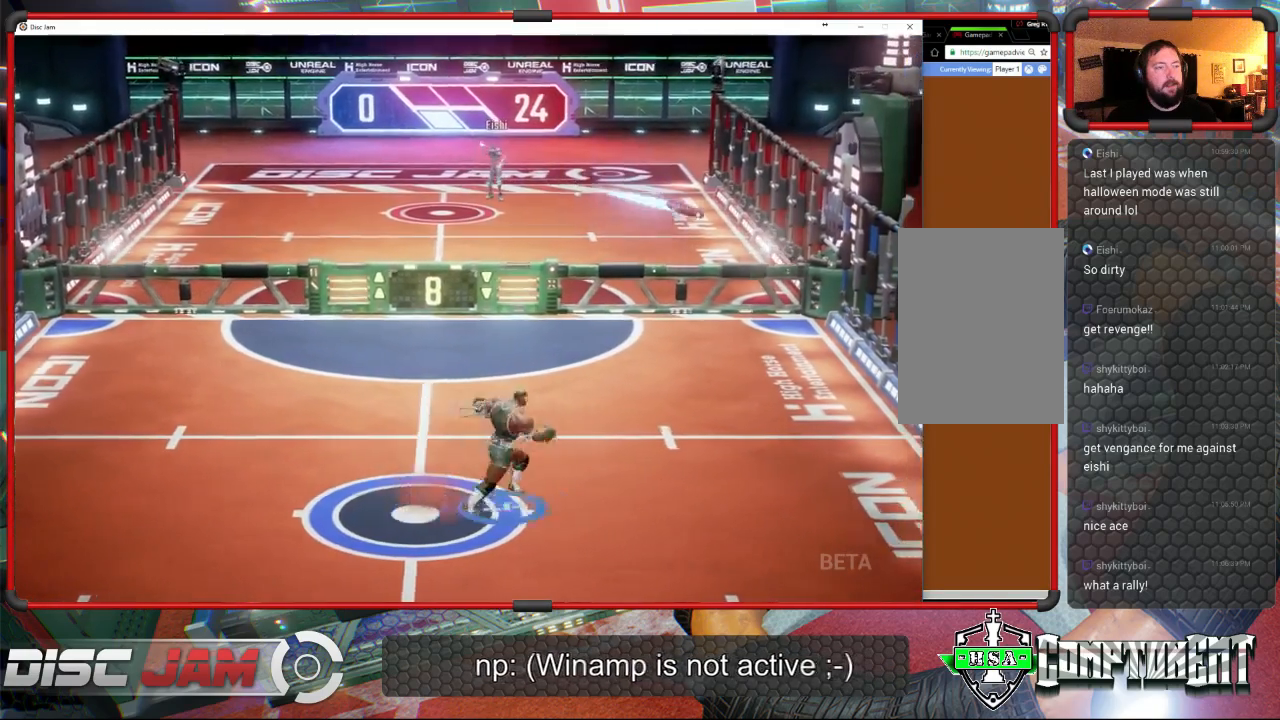
{"buttons": [], "left_stick": "left", "events": [[133, "left_stick", "up-left"], [400, "left_stick", "left"]]}
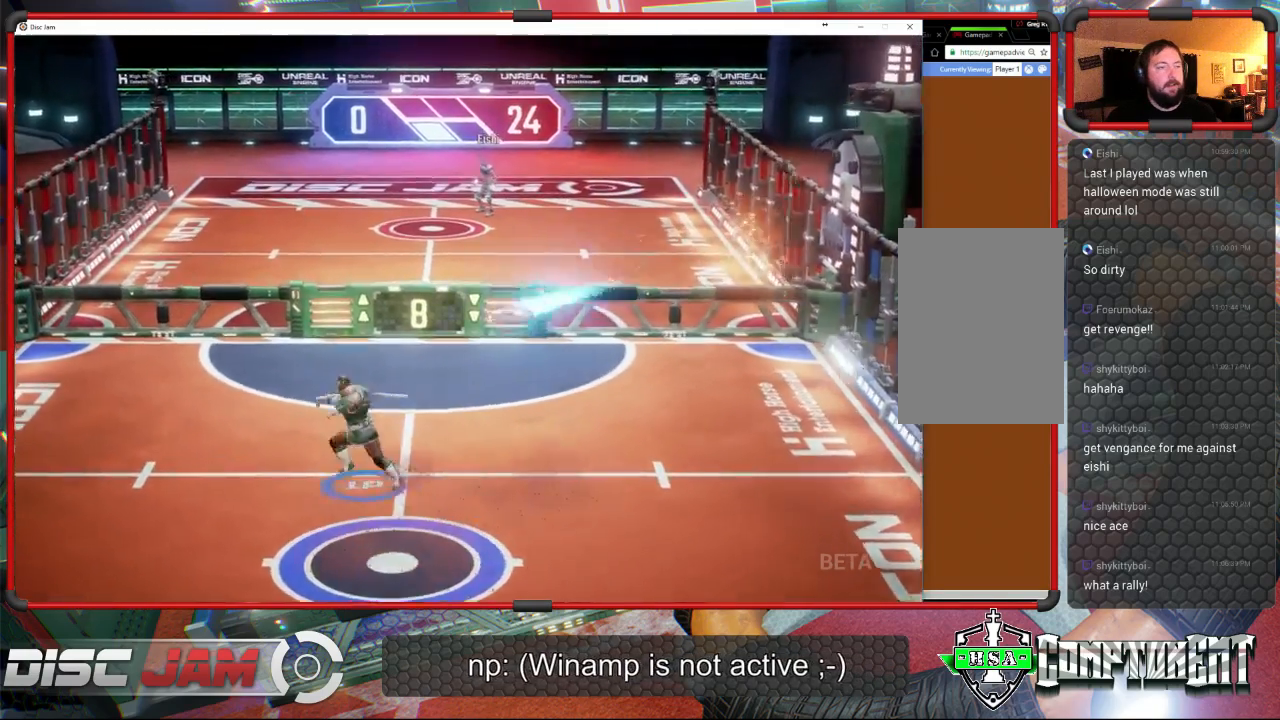
{"buttons": ["A"], "left_stick": "up-right", "events": [[233, "left_stick", "up-right"], [267, "A", "down"]]}
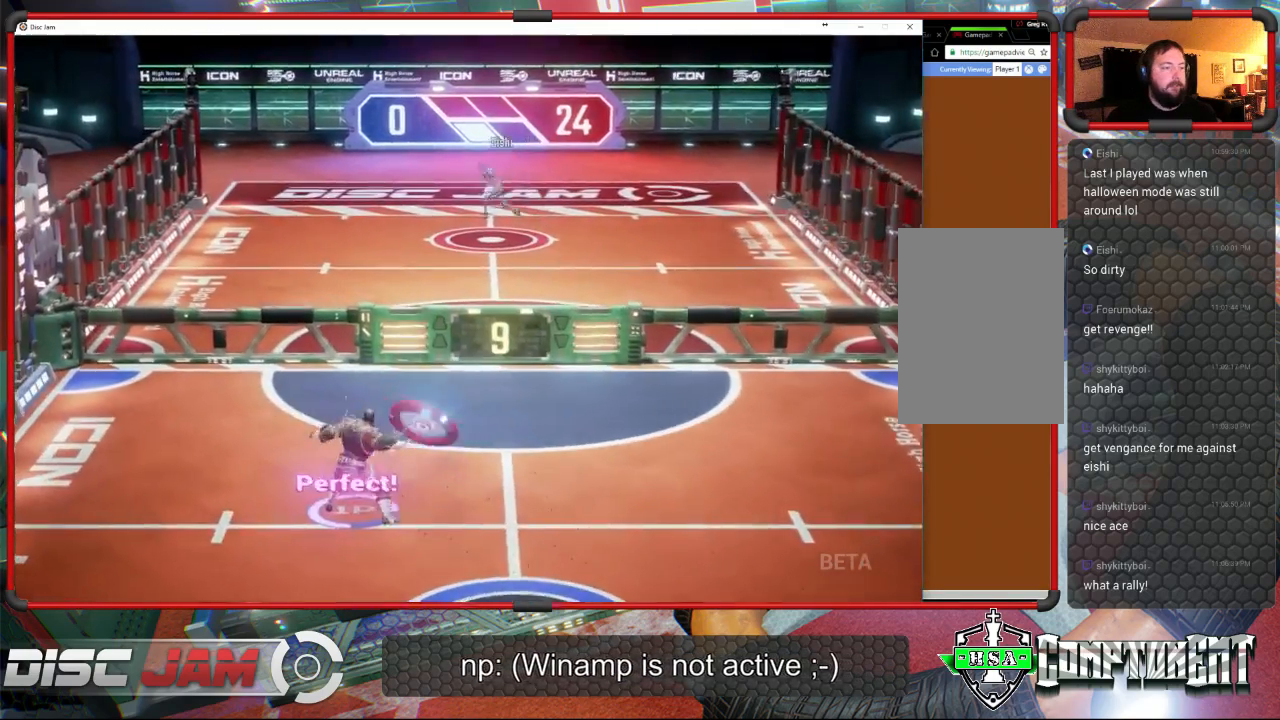
{"buttons": ["A"], "left_stick": "up", "events": [[100, "left_stick", "up"]]}
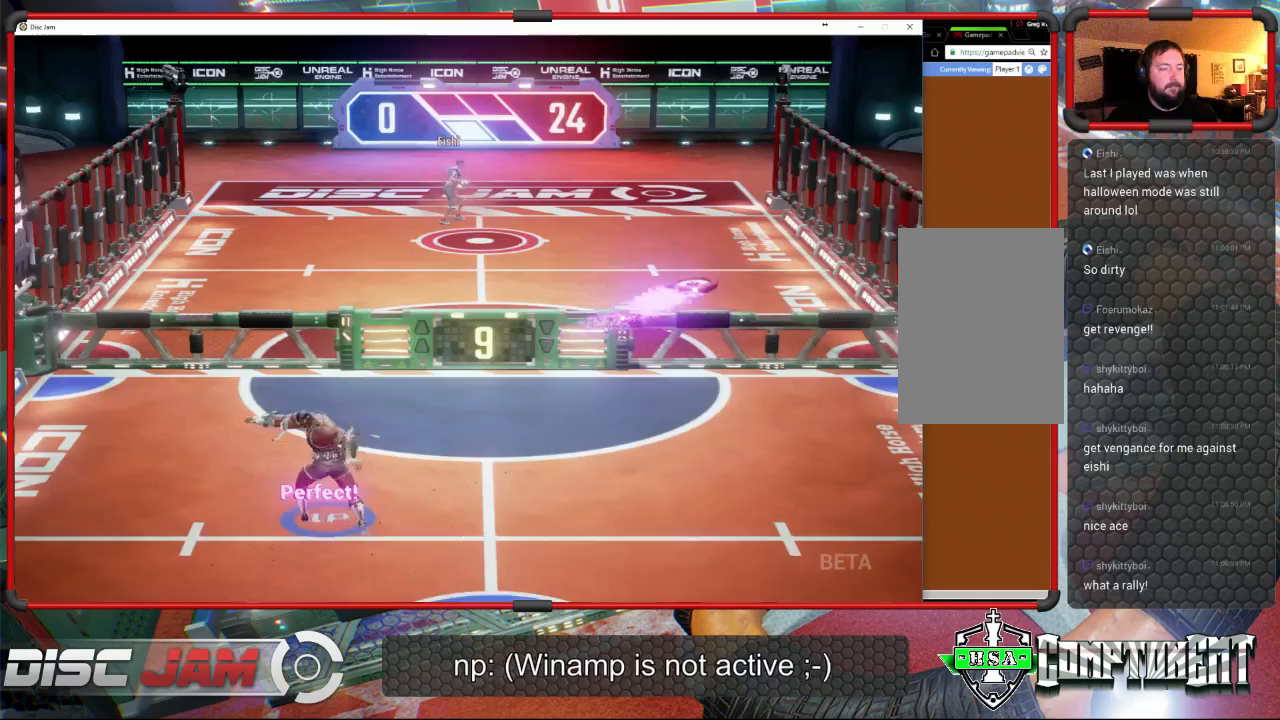
{"buttons": [], "left_stick": "down-right", "events": [[33, "left_stick", "up-left"], [100, "A", "up"], [200, "left_stick", "down-right"]]}
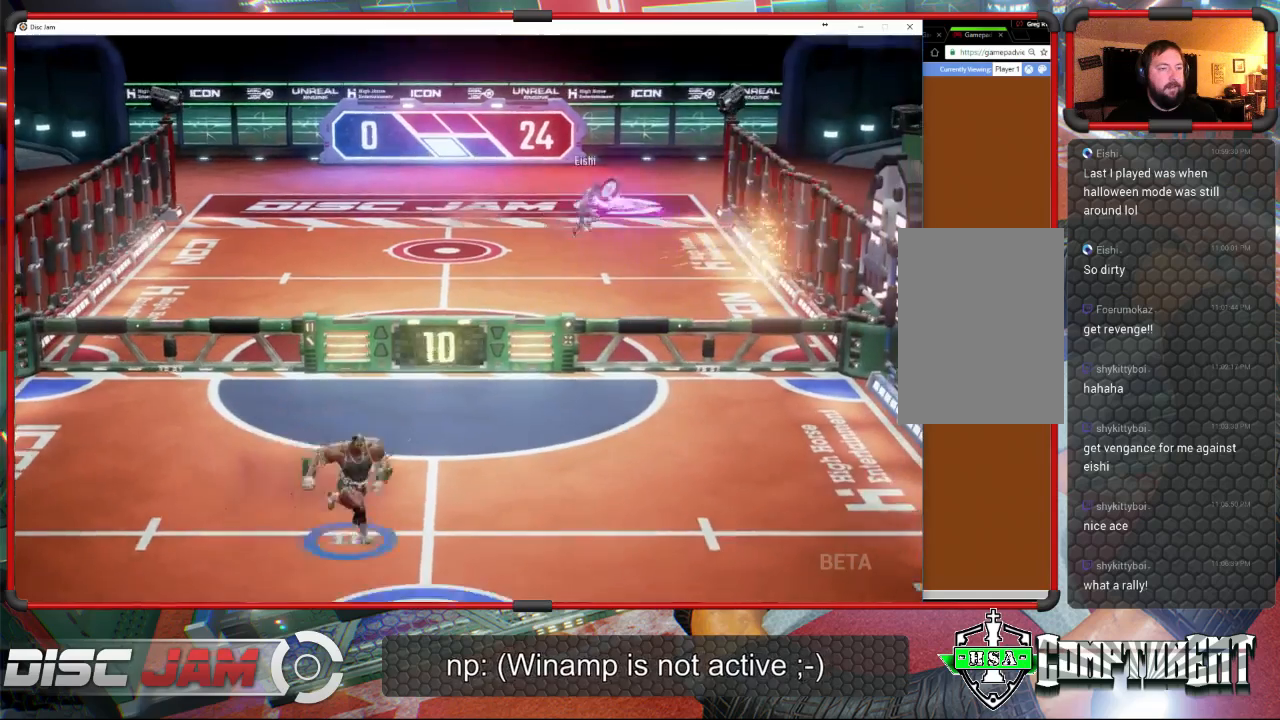
{"buttons": [], "left_stick": "right", "events": [[467, "left_stick", "right"]]}
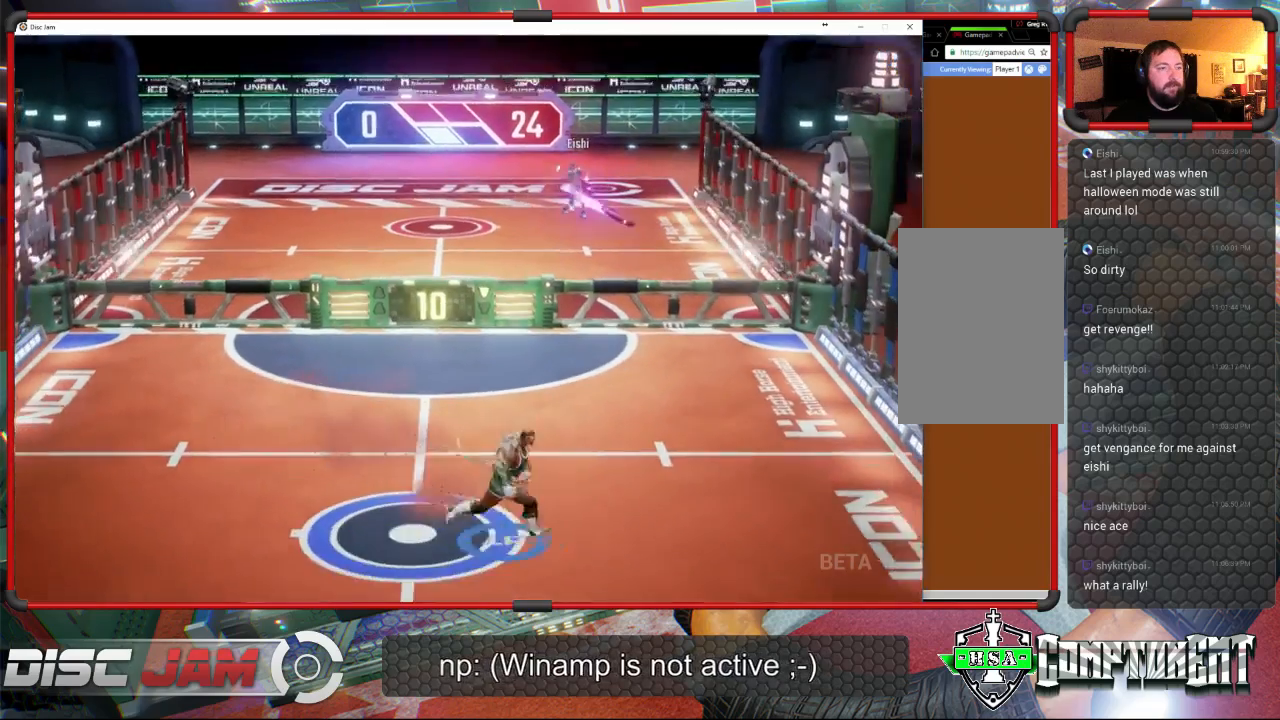
{"buttons": [], "left_stick": "up-right", "events": [[100, "left_stick", "up-left"], [200, "left_stick", "up-right"]]}
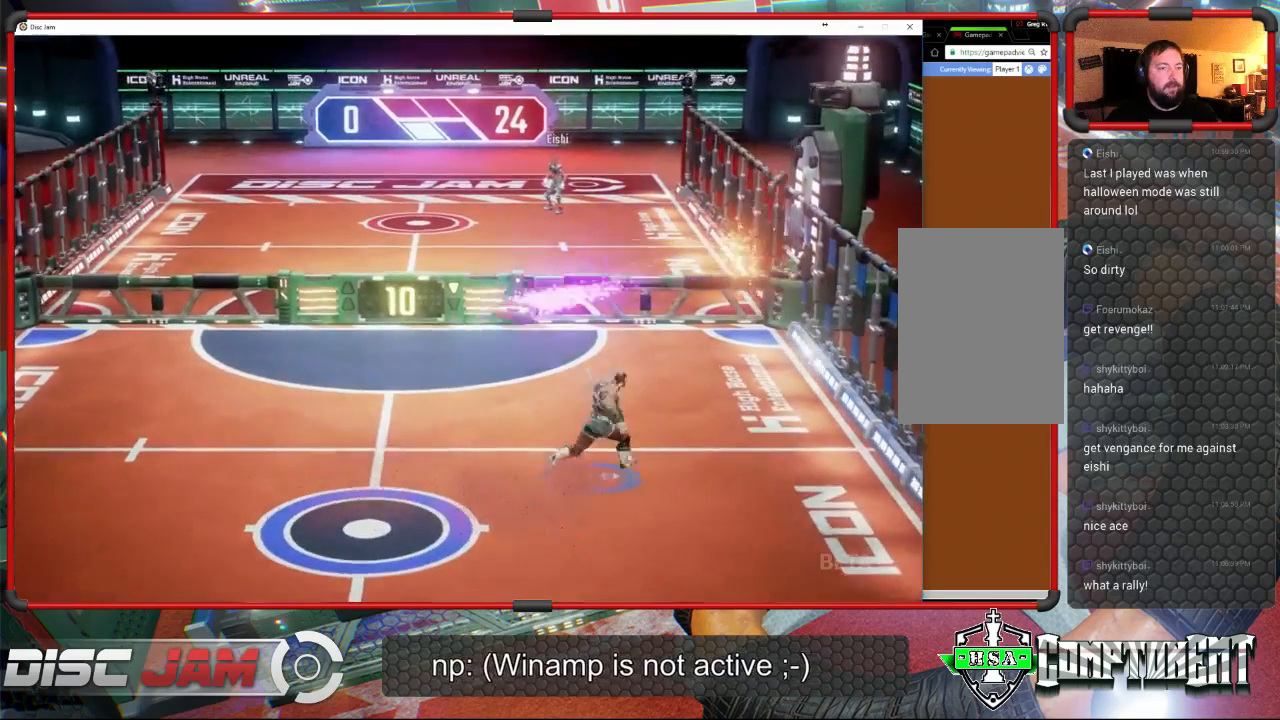
{"buttons": ["X"], "left_stick": "down-left", "events": [[33, "left_stick", "left"], [133, "left_stick", "down-left"], [200, "X", "down"]]}
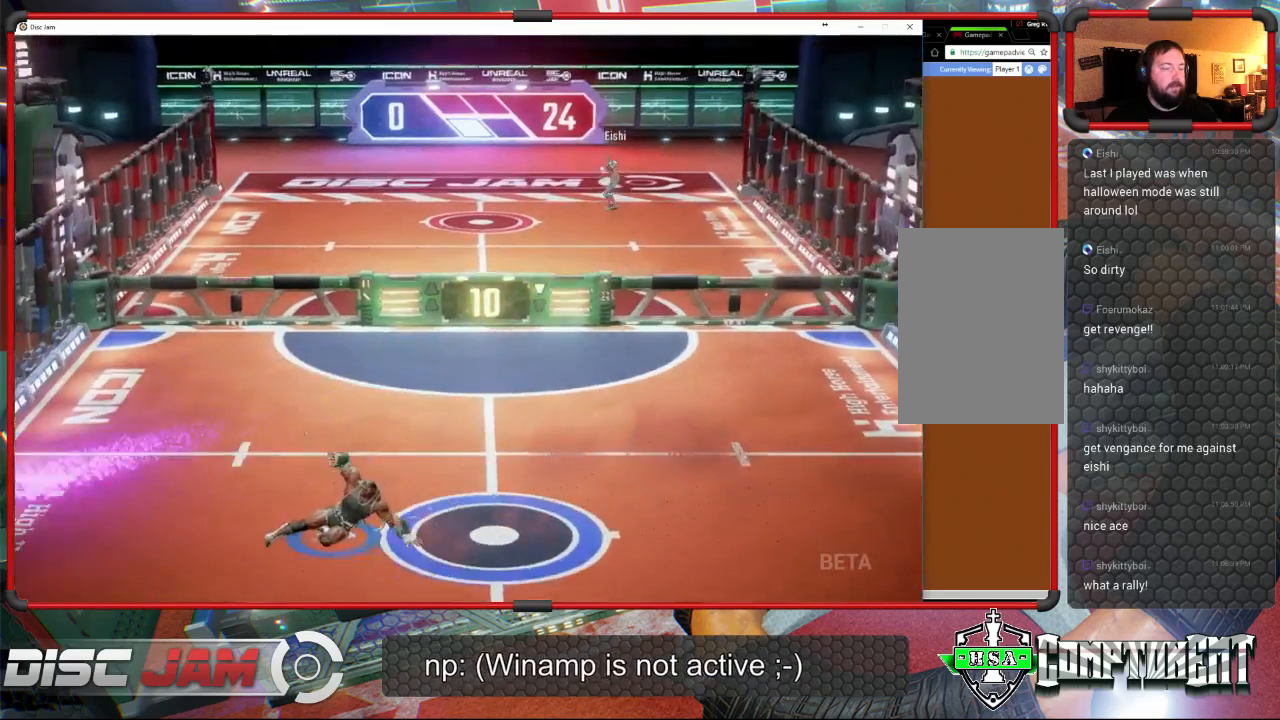
{"buttons": [], "left_stick": "right", "events": [[100, "left_stick", "down-right"], [267, "X", "up"], [500, "left_stick", "right"]]}
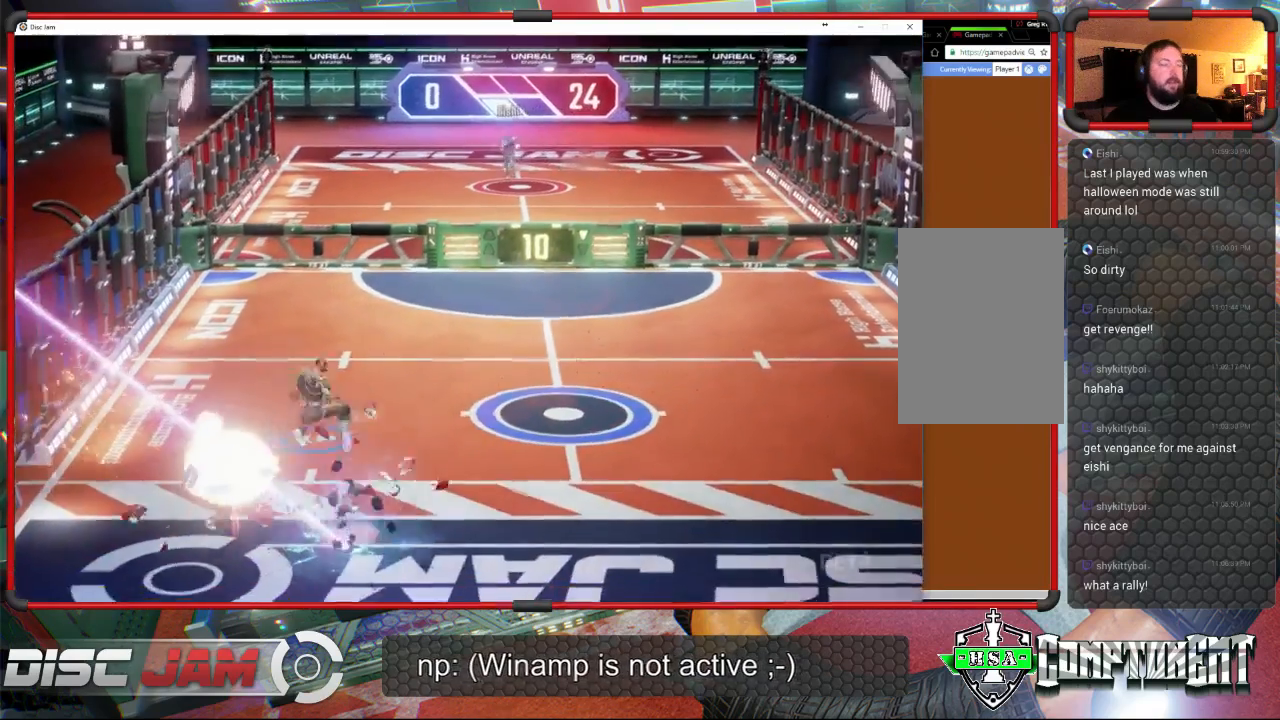
{"buttons": ["X"], "left_stick": "down-right", "events": [[133, "left_stick", "up-right"], [233, "left_stick", "up-left"], [267, "X", "down"], [300, "left_stick", "left"], [433, "left_stick", "down-right"]]}
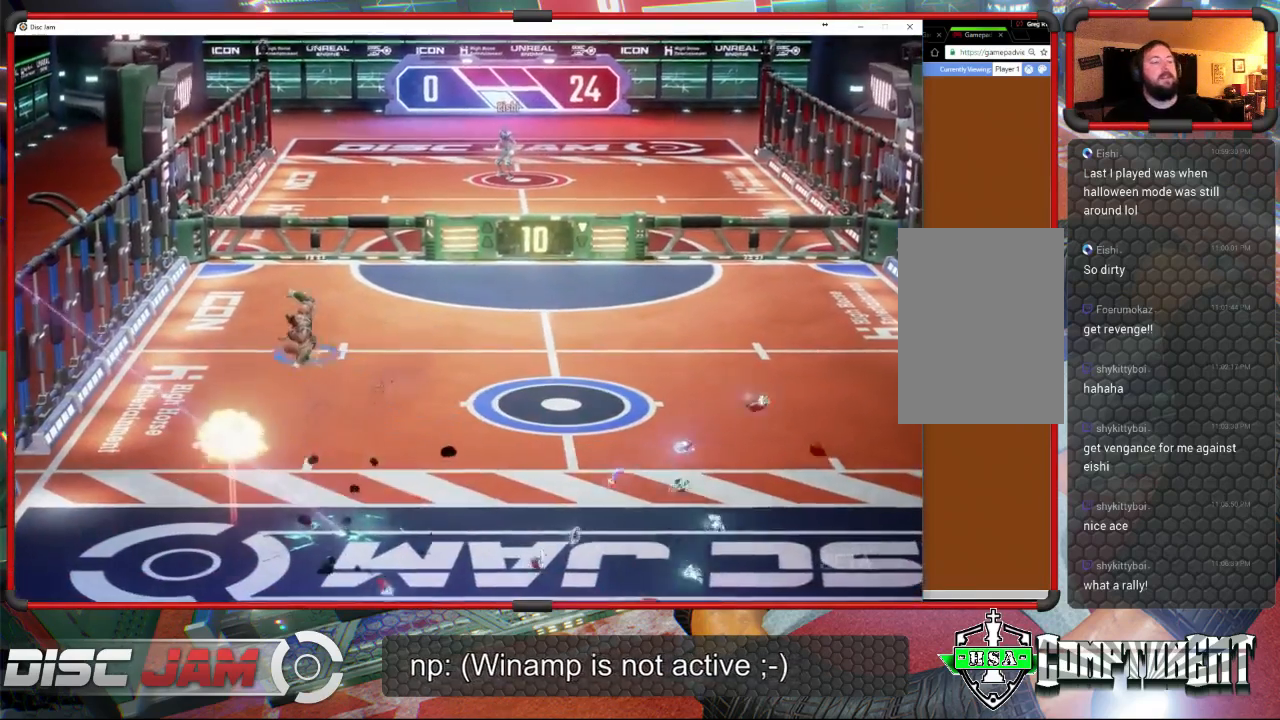
{"buttons": ["X"], "left_stick": "right", "events": [[67, "left_stick", "right"]]}
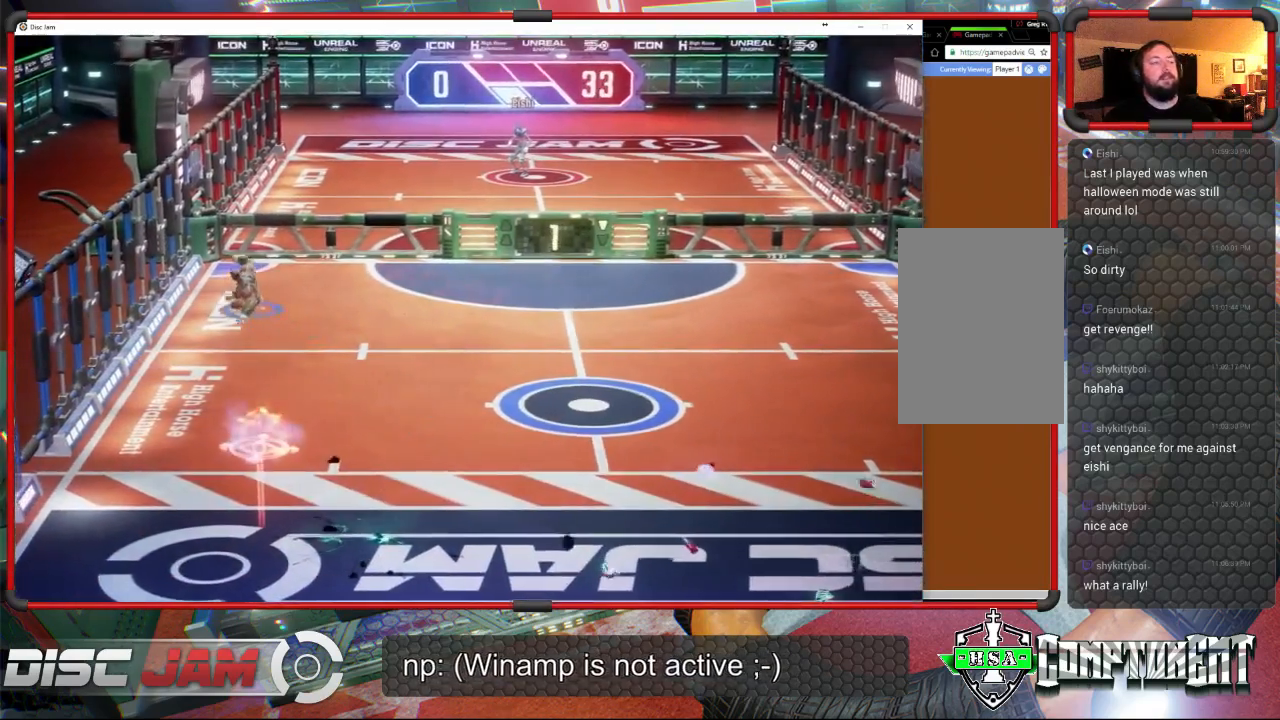
{"buttons": [], "left_stick": "down-right", "events": [[133, "left_stick", "down-right"], [200, "X", "up"]]}
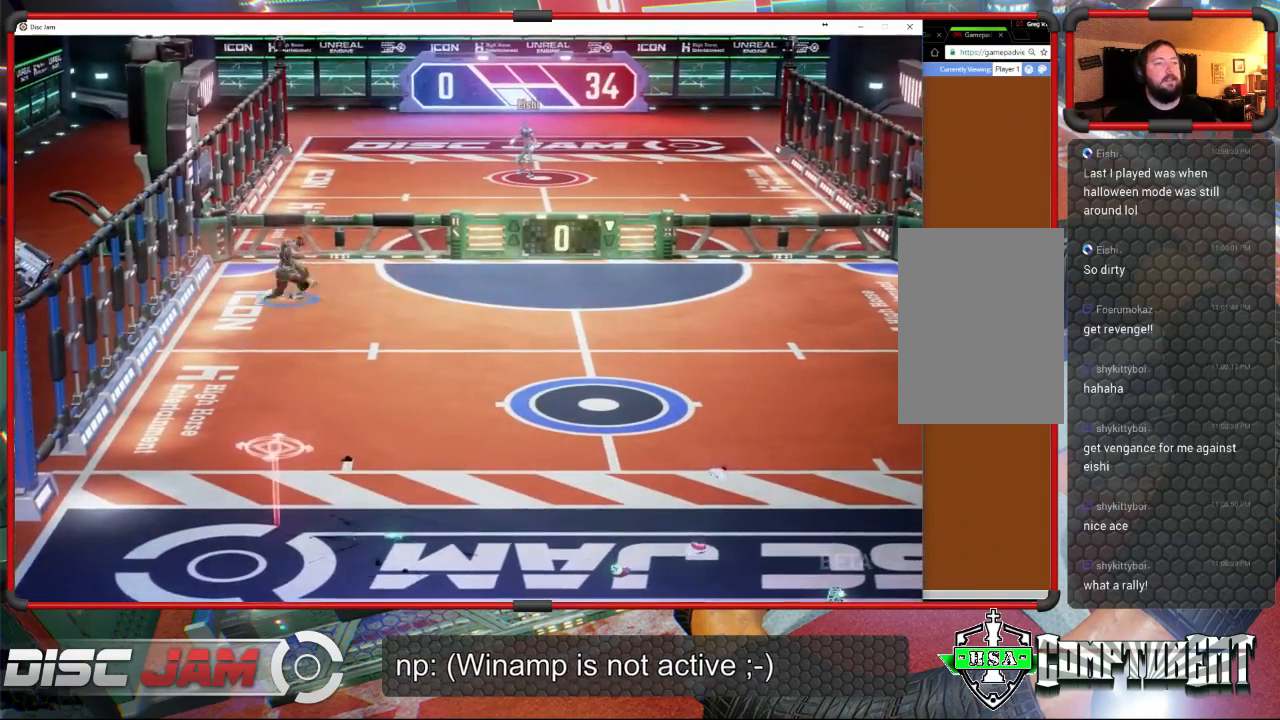
{"buttons": ["A"], "left_stick": "down-right", "events": [[67, "A", "down"]]}
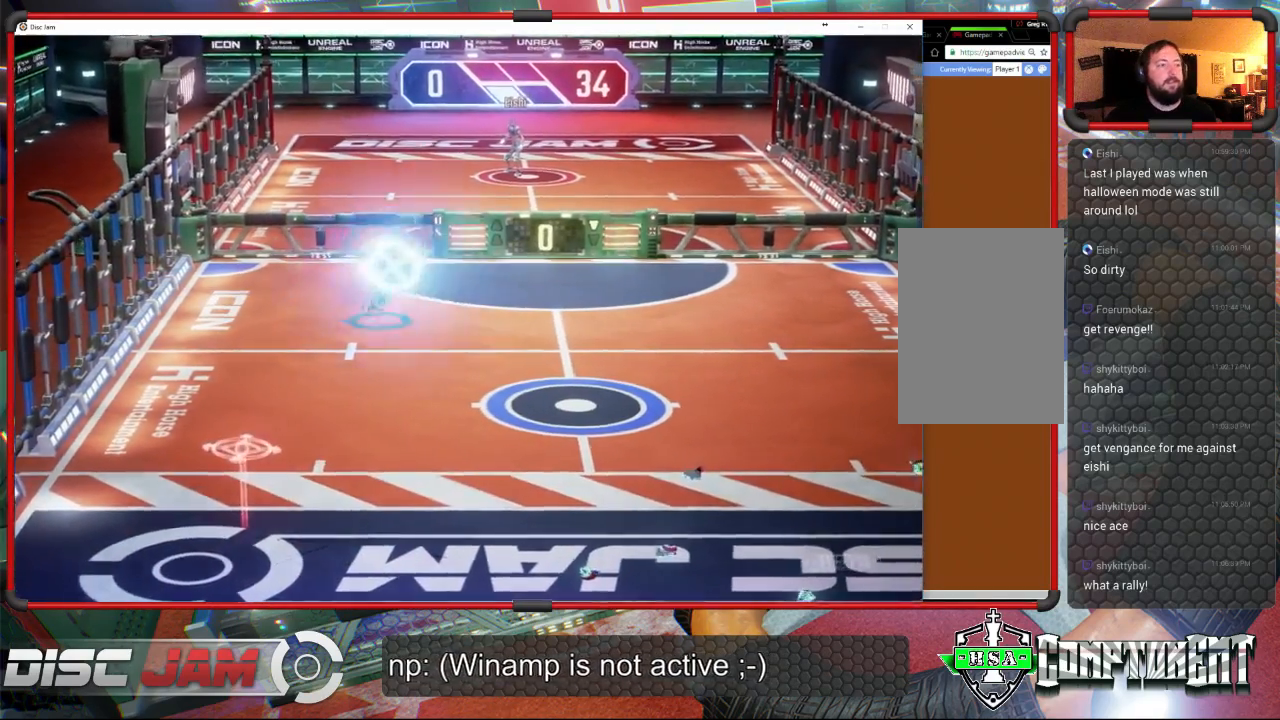
{"buttons": [], "left_stick": "center", "events": [[333, "A", "up"], [367, "left_stick", "center"]]}
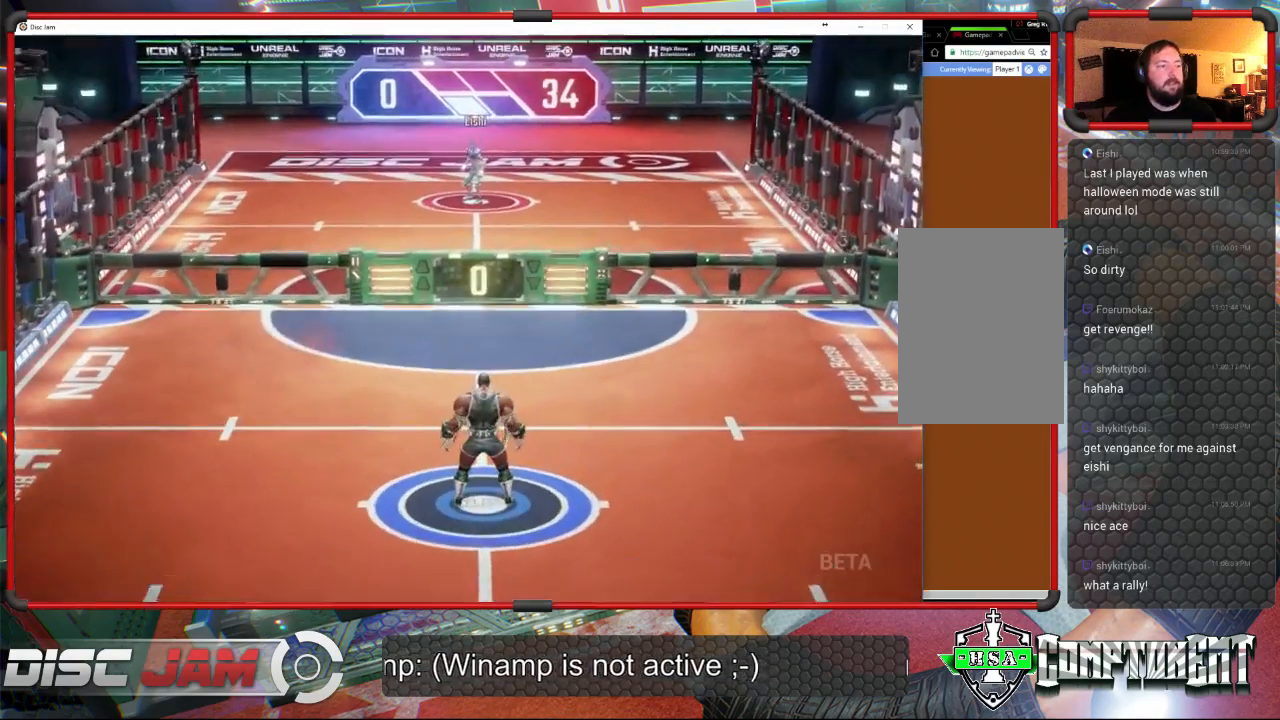
{"buttons": [], "left_stick": "down-left", "events": [[300, "left_stick", "down-left"]]}
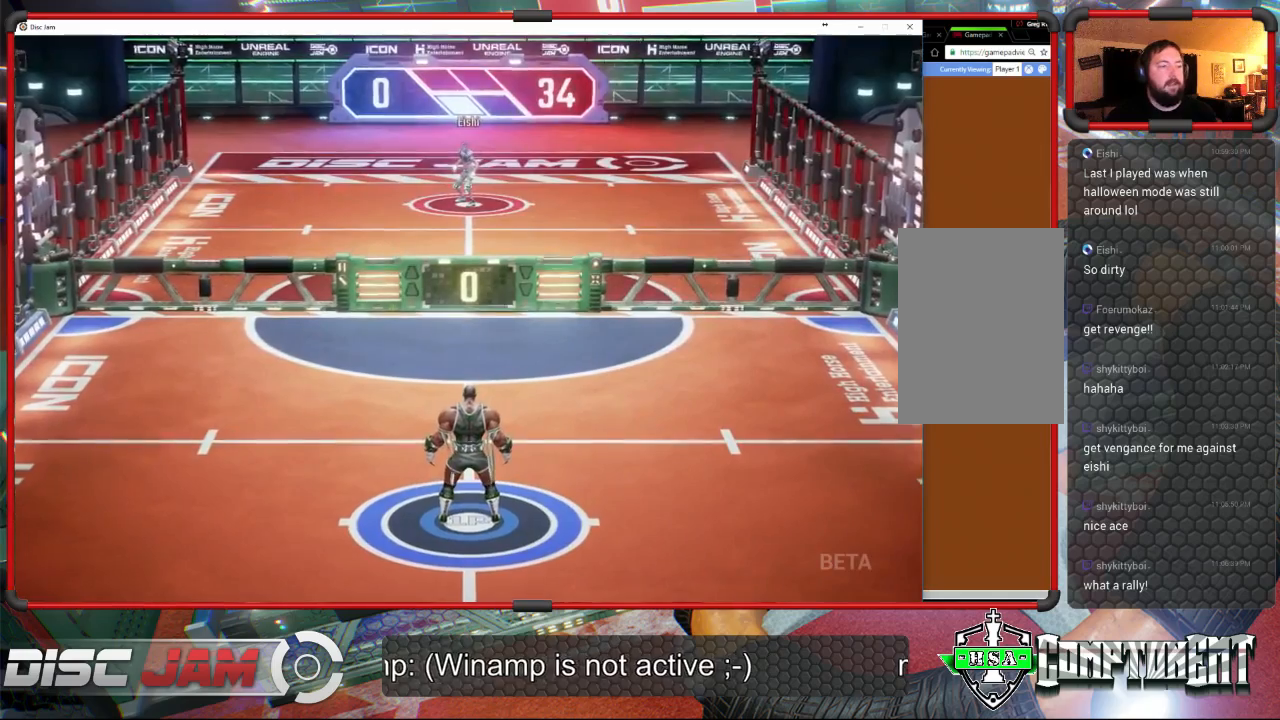
{"buttons": ["A"], "left_stick": "up-left", "events": [[467, "A", "down"], [500, "left_stick", "up-left"]]}
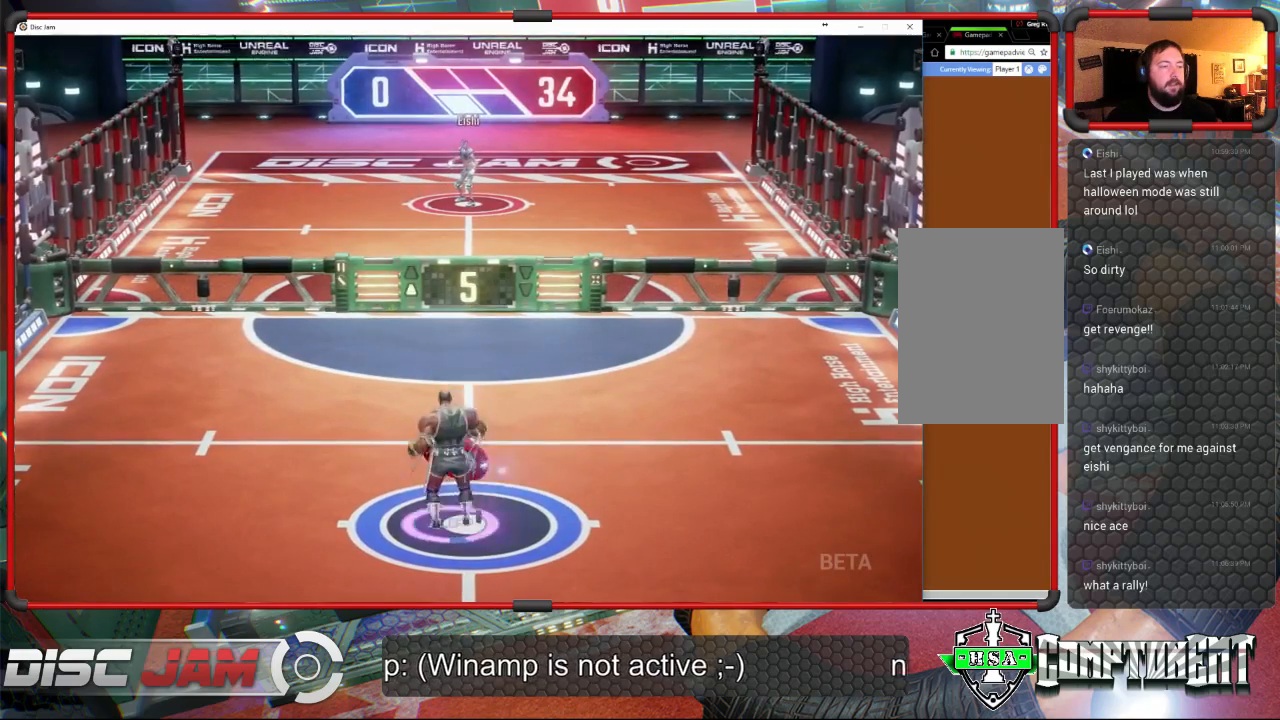
{"buttons": ["A", "L3"], "left_stick": "up", "events": [[33, "L3", "down"], [167, "left_stick", "up"]]}
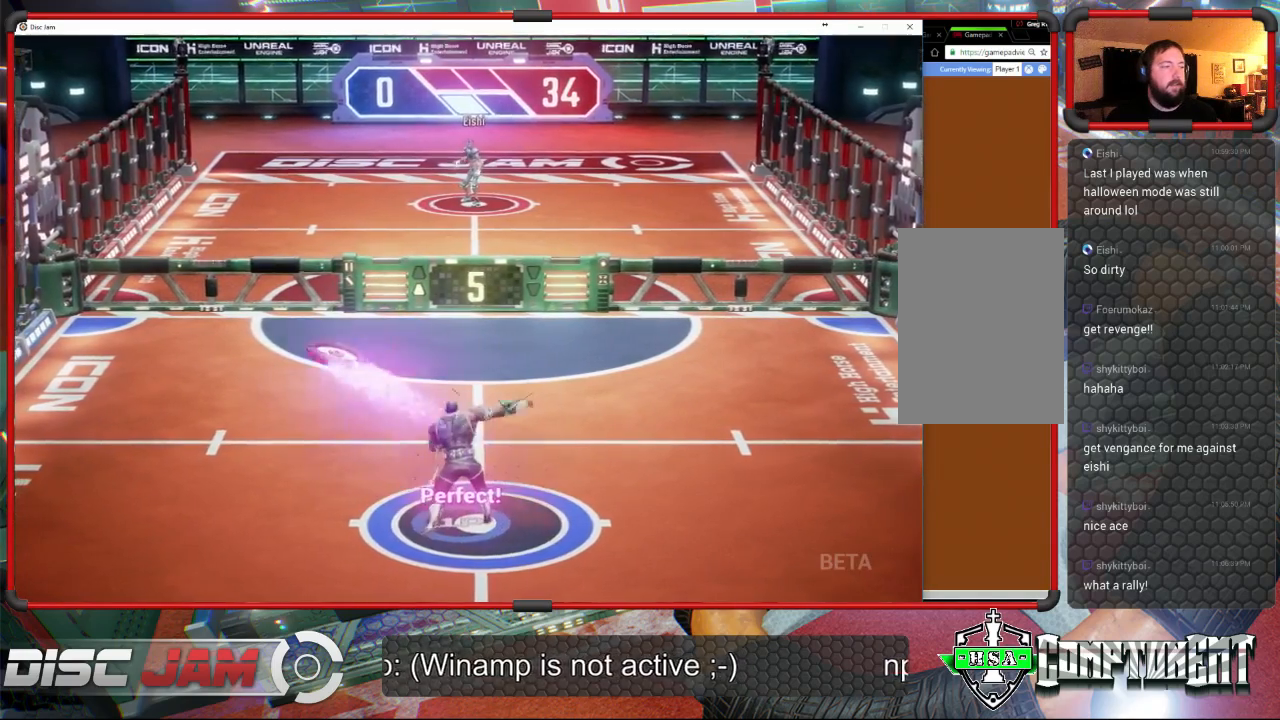
{"buttons": ["A"], "left_stick": "center", "events": [[167, "L3", "up"], [500, "left_stick", "center"]]}
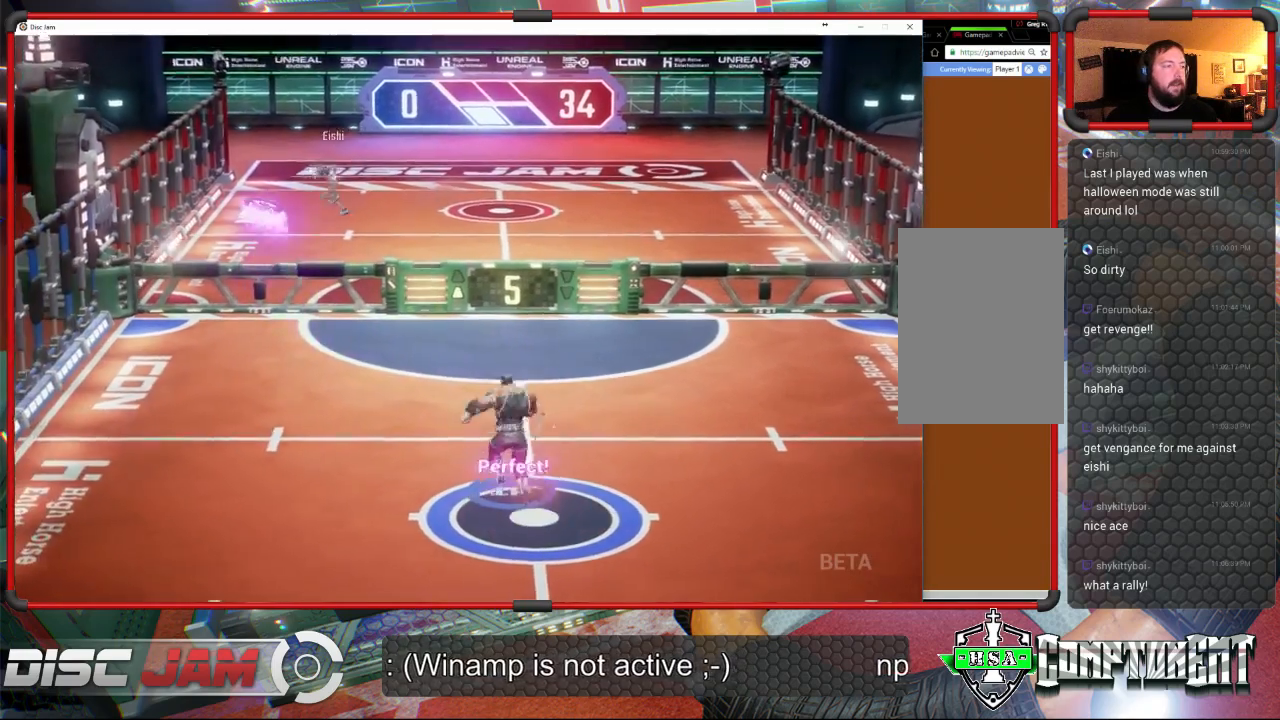
{"buttons": [], "left_stick": "down-left", "events": [[67, "left_stick", "down"], [233, "A", "up"], [500, "left_stick", "down-left"]]}
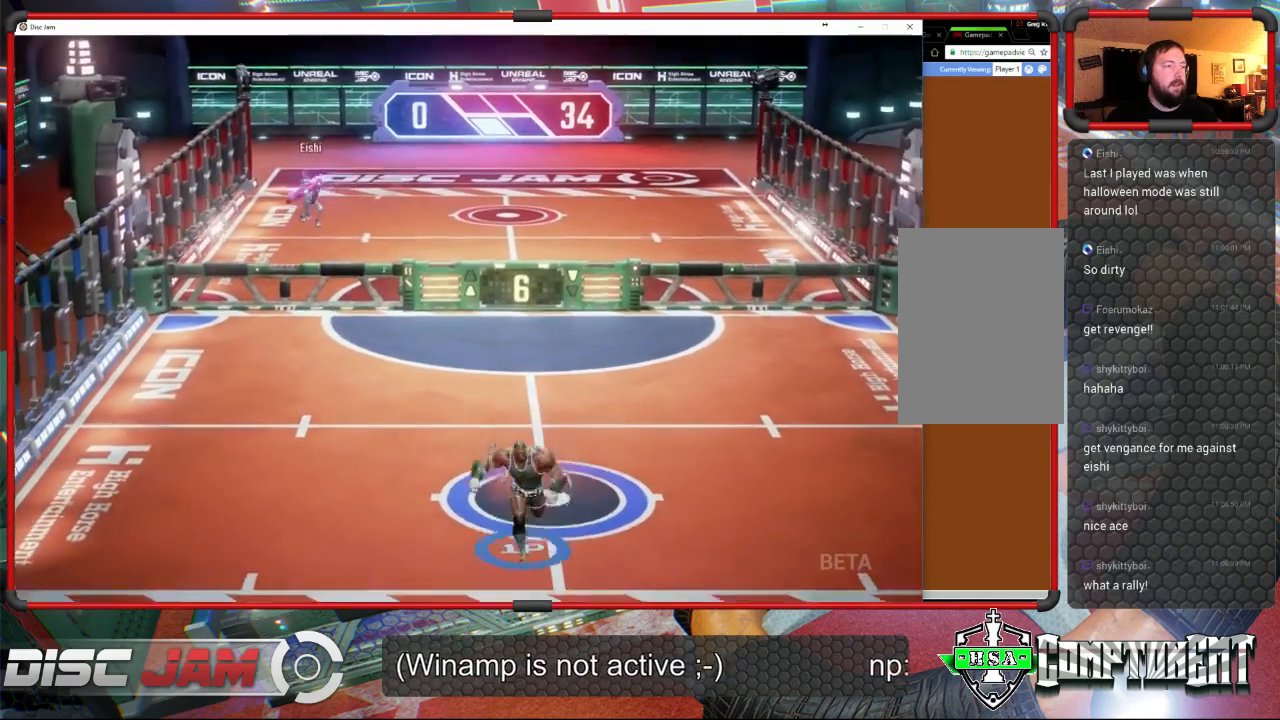
{"buttons": [], "left_stick": "up-left", "events": [[33, "left_stick", "down"], [67, "left_stick", "up-left"]]}
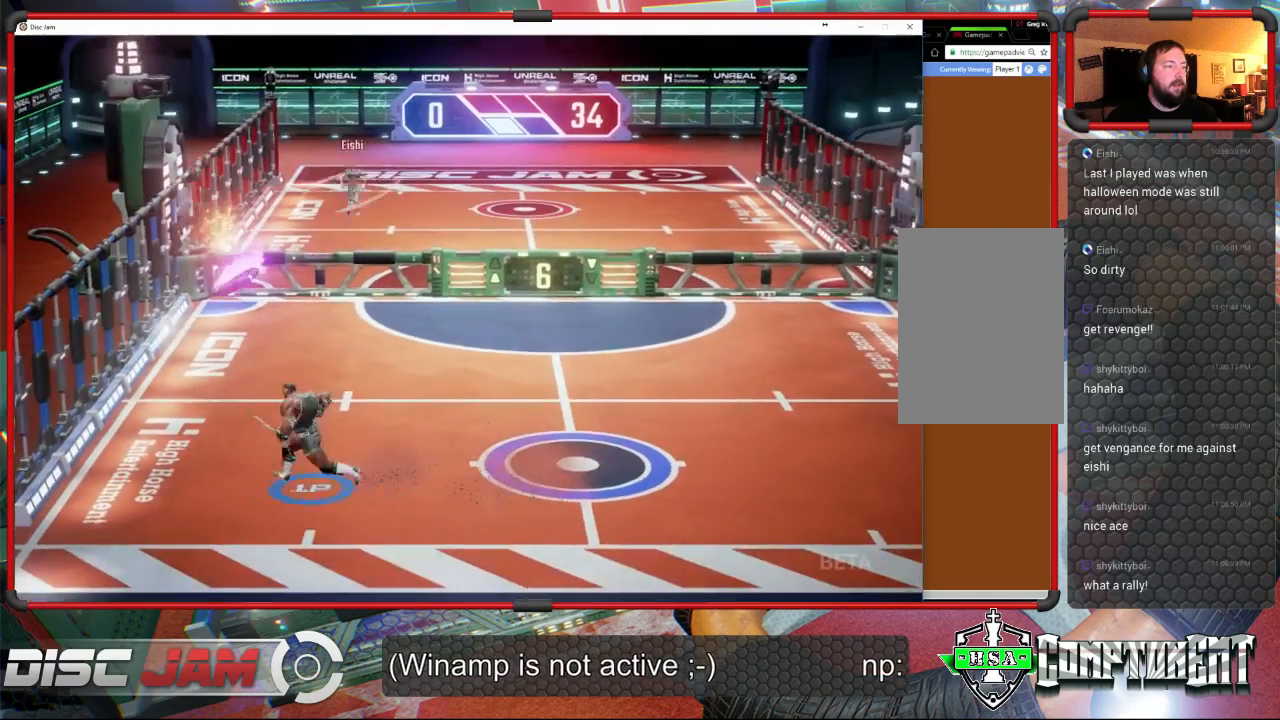
{"buttons": ["A", "L3"], "left_stick": "up-left", "events": [[267, "A", "down"], [267, "left_stick", "up-right"], [333, "A", "up"], [400, "A", "down"], [400, "L3", "down"], [400, "left_stick", "up-left"]]}
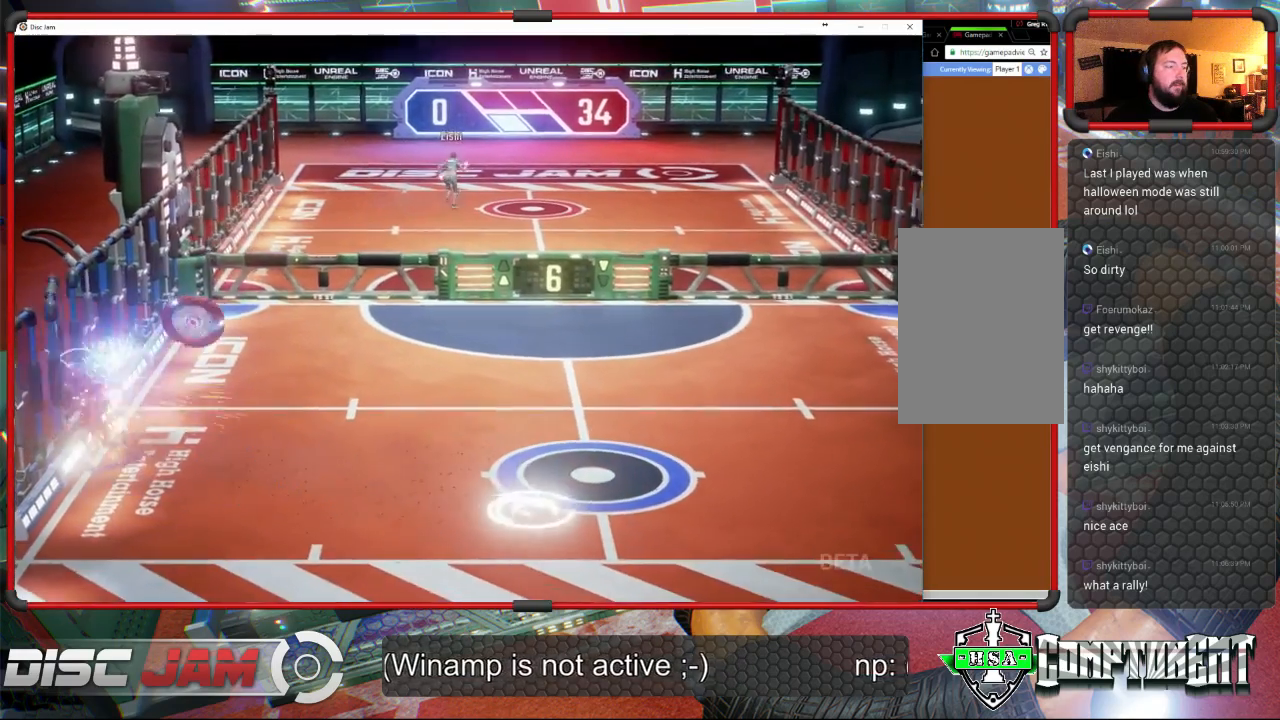
{"buttons": ["X"], "left_stick": "down-right", "events": [[167, "L3", "up"], [200, "left_stick", "up-right"], [267, "A", "up"], [267, "left_stick", "down-right"], [433, "X", "down"]]}